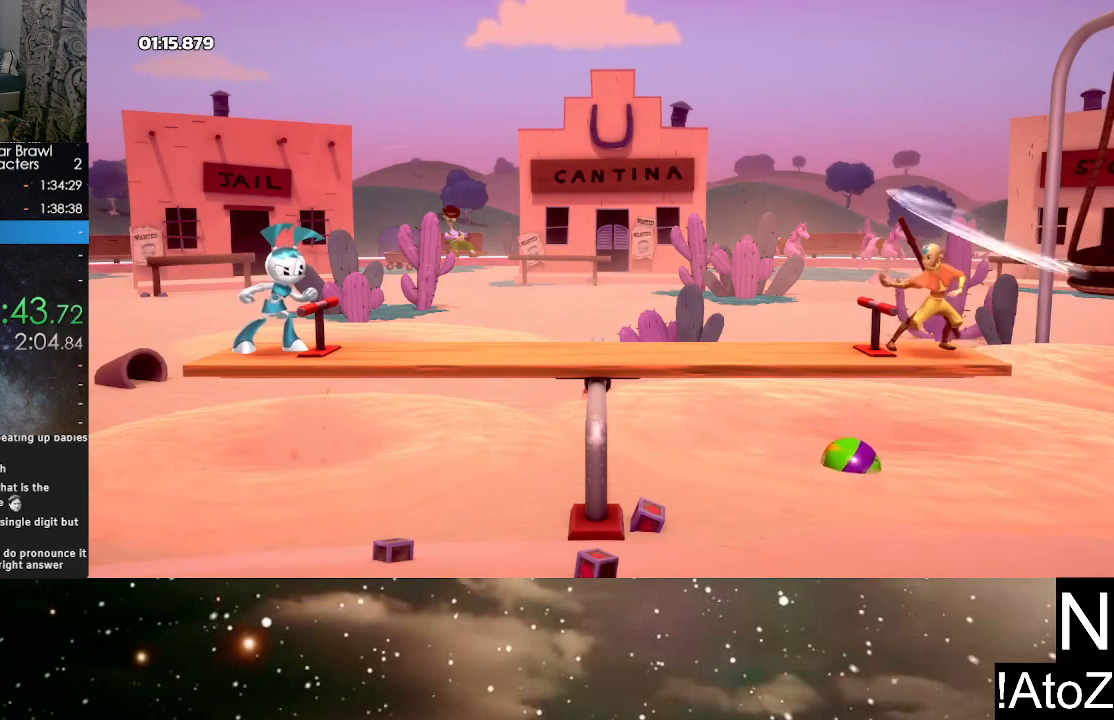
Gameplay with a controller (Xbox layout); each line is a JSON object with the inputs held at the frame after it. "events" lists button and stick changes between this image and that frame as [ms after this image, input, new state], when the widget could be followed in between.
{"buttons": [], "left_stick": "center", "right_stick": "center", "events": [[400, "A", "down"], [417, "B", "down"], [467, "A", "up"], [483, "B", "up"]]}
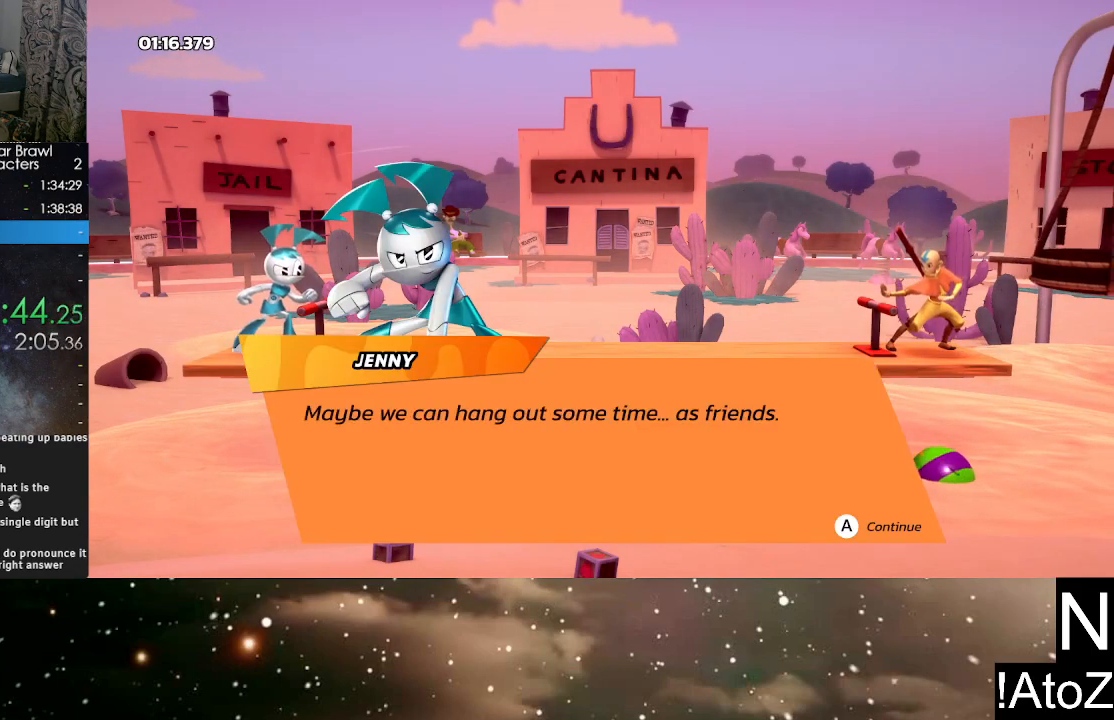
{"buttons": [], "left_stick": "center", "right_stick": "center", "events": [[50, "A", "down"], [50, "B", "down"], [117, "A", "up"], [117, "B", "up"], [167, "B", "down"], [183, "A", "down"], [217, "B", "up"], [233, "A", "up"], [283, "B", "down"], [317, "A", "down"], [333, "B", "up"], [367, "A", "up"], [383, "A", "down"], [400, "B", "down"], [450, "B", "up"], [483, "A", "up"]]}
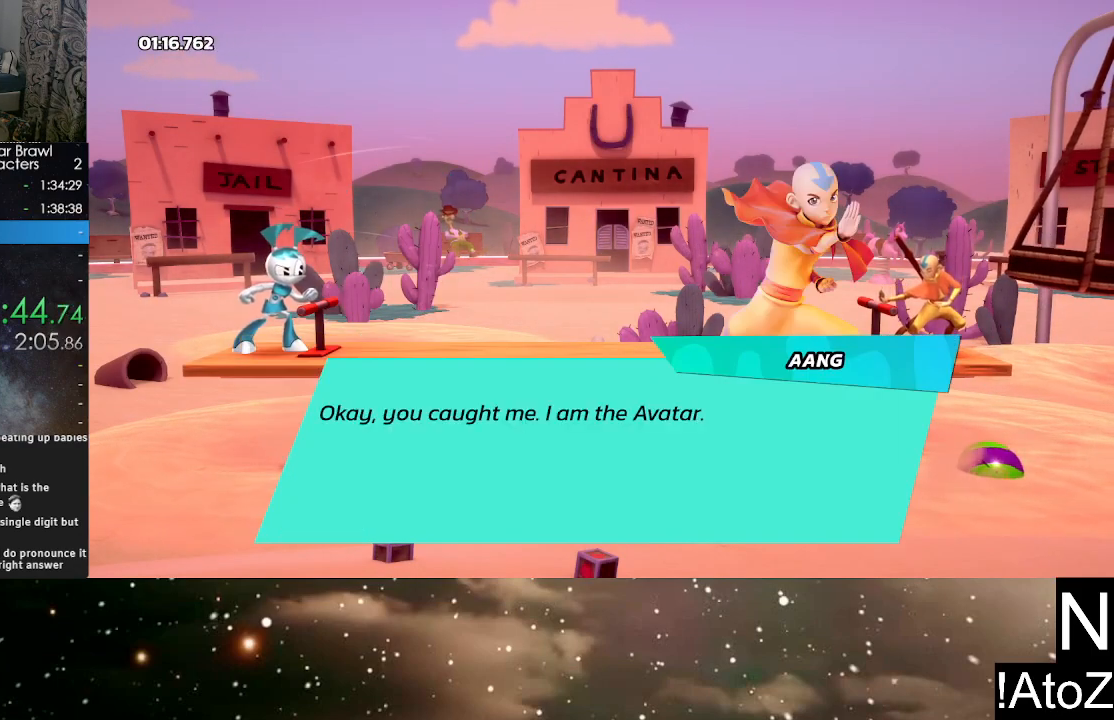
{"buttons": [], "left_stick": "center", "right_stick": "center", "events": [[17, "B", "down"], [33, "A", "down"], [83, "B", "up"], [100, "A", "up"], [150, "B", "down"], [167, "A", "down"], [183, "B", "up"], [217, "A", "up"]]}
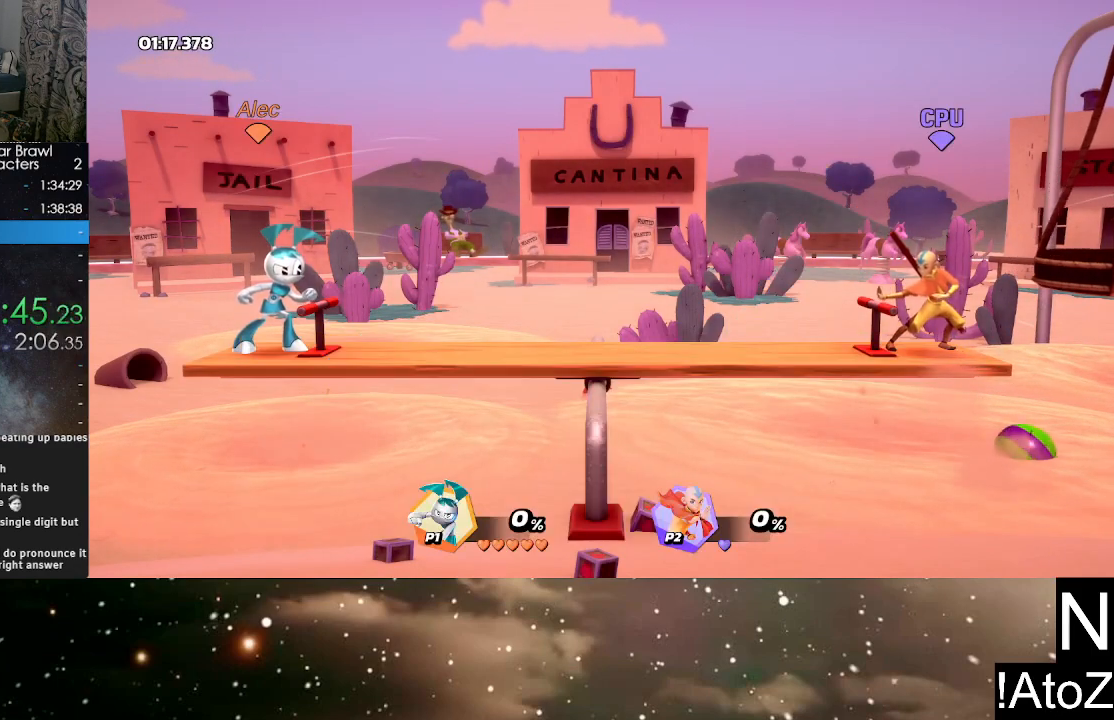
{"buttons": [], "left_stick": "center", "right_stick": "center", "events": []}
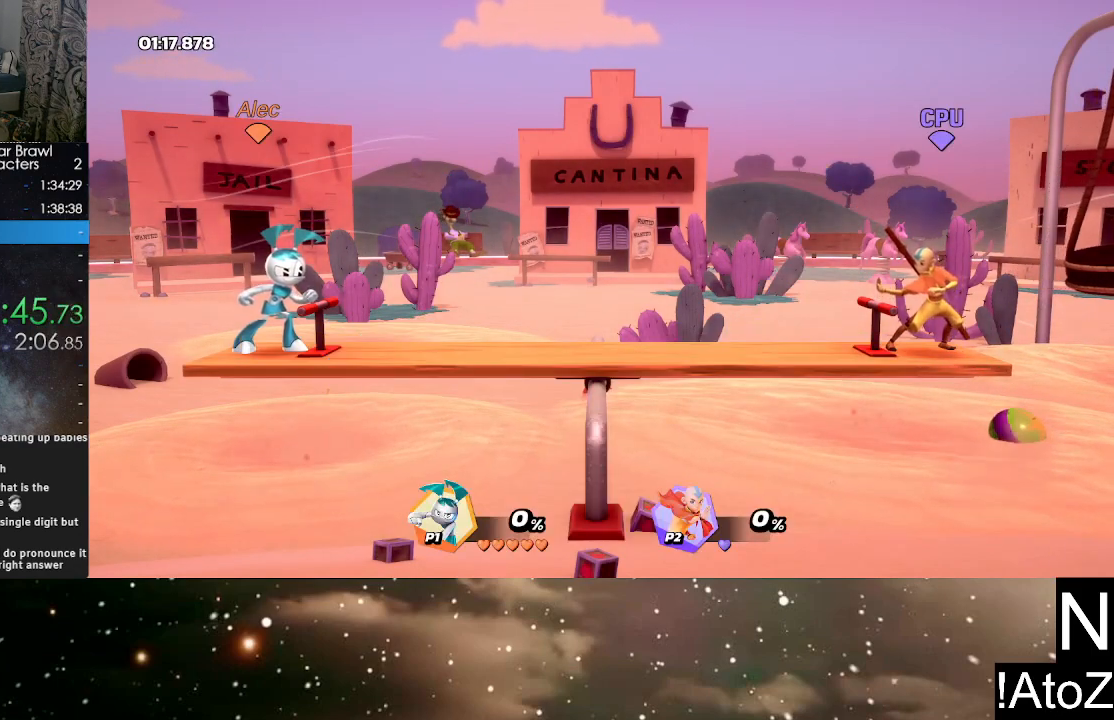
{"buttons": [], "left_stick": "center", "right_stick": "center", "events": []}
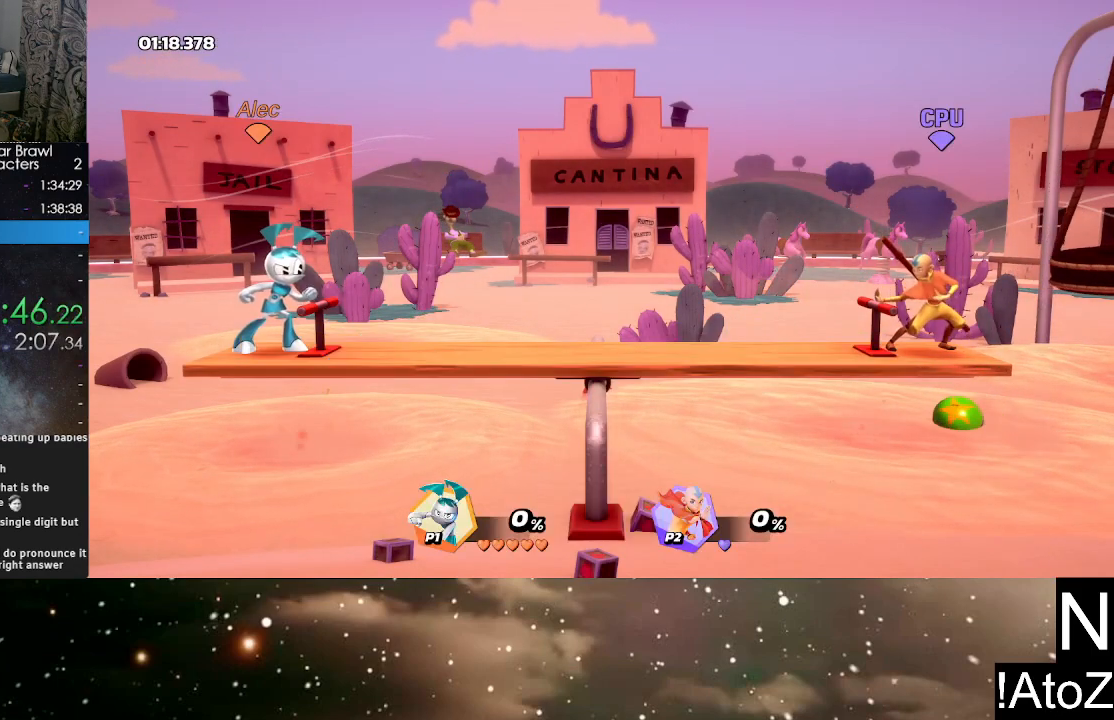
{"buttons": [], "left_stick": "center", "right_stick": "center", "events": []}
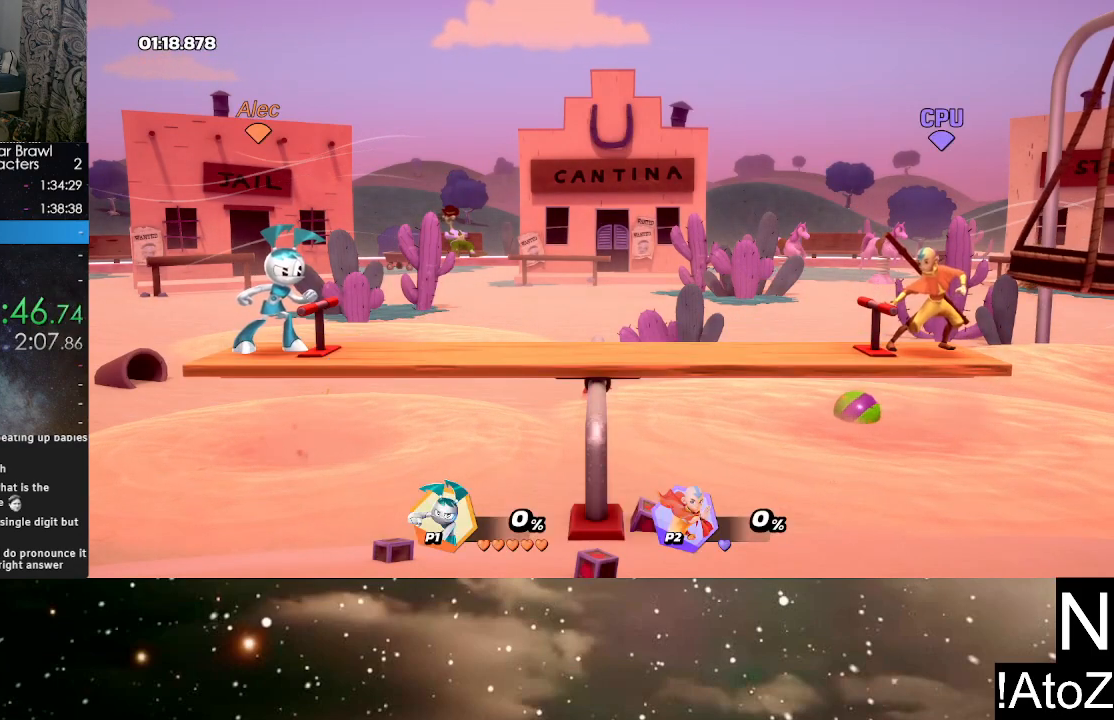
{"buttons": [], "left_stick": "center", "right_stick": "center", "events": []}
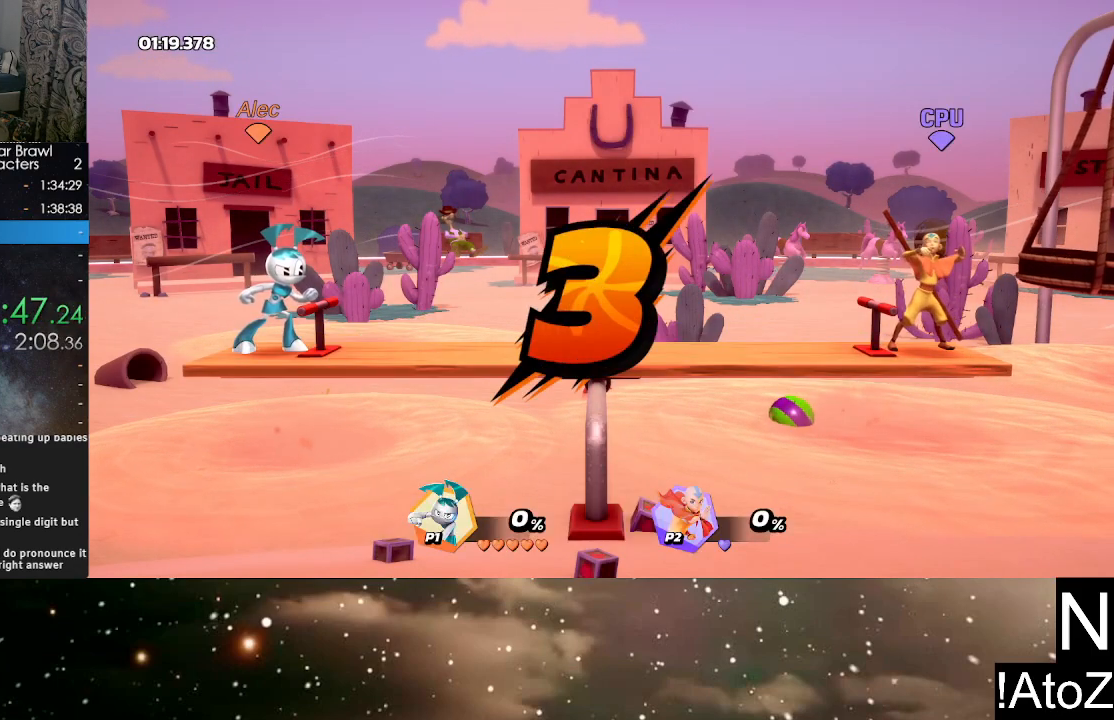
{"buttons": [], "left_stick": "center", "right_stick": "center", "events": []}
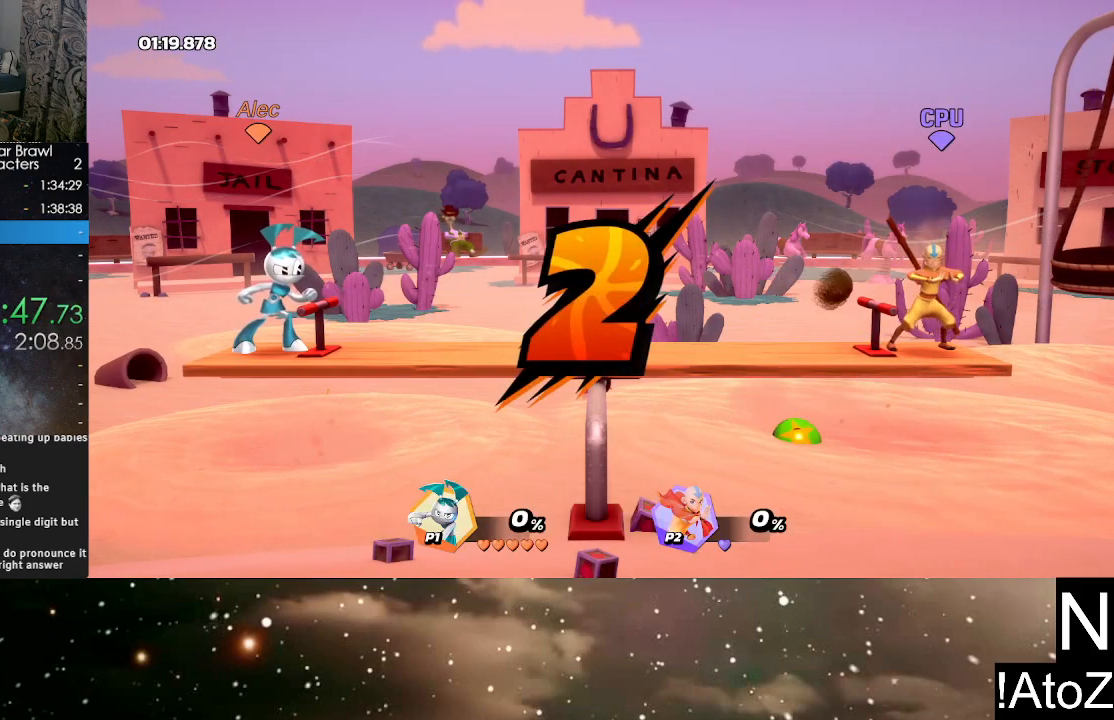
{"buttons": [], "left_stick": "center", "right_stick": "center", "events": []}
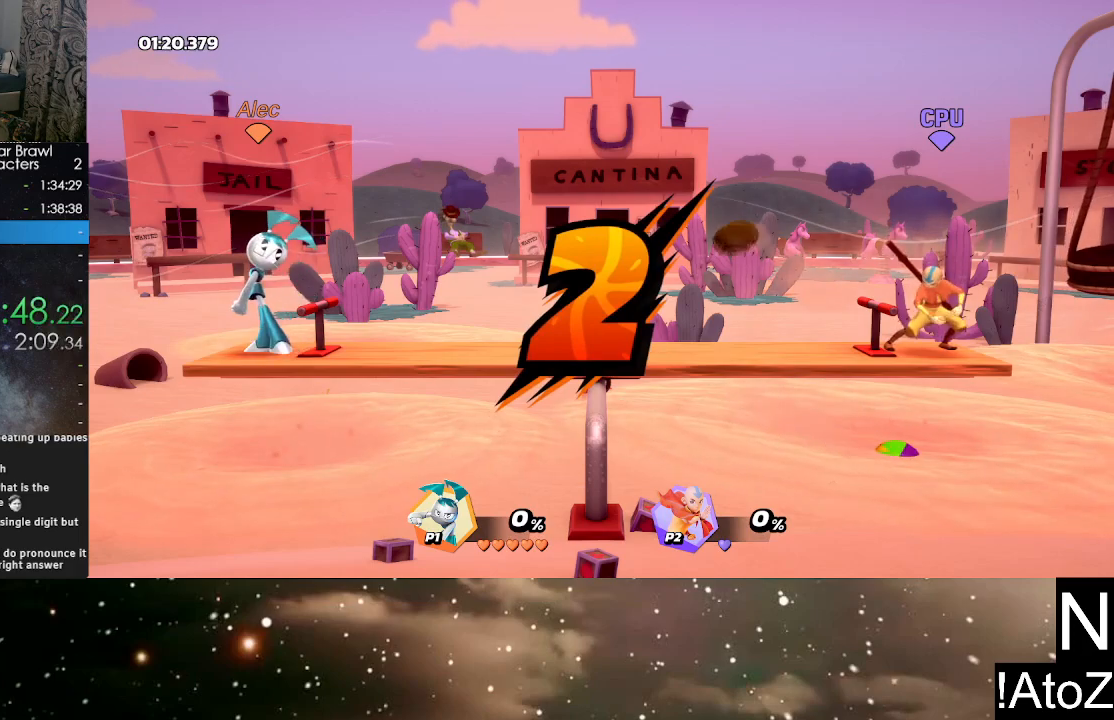
{"buttons": [], "left_stick": "center", "right_stick": "center", "events": []}
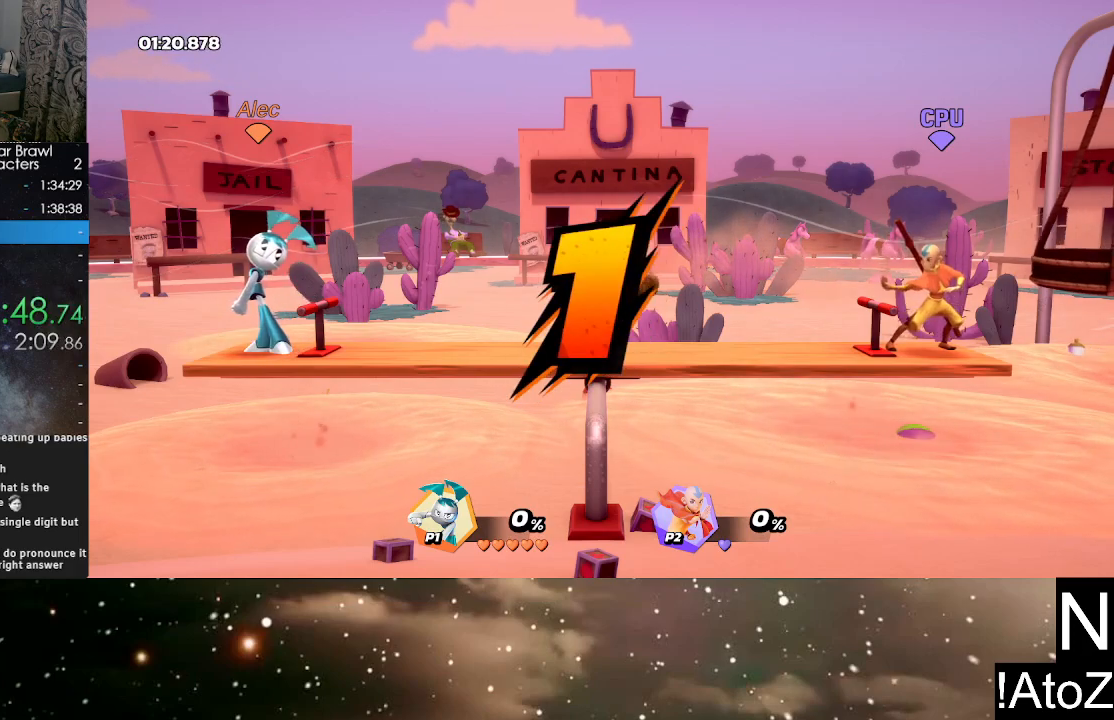
{"buttons": [], "left_stick": "center", "right_stick": "center", "events": []}
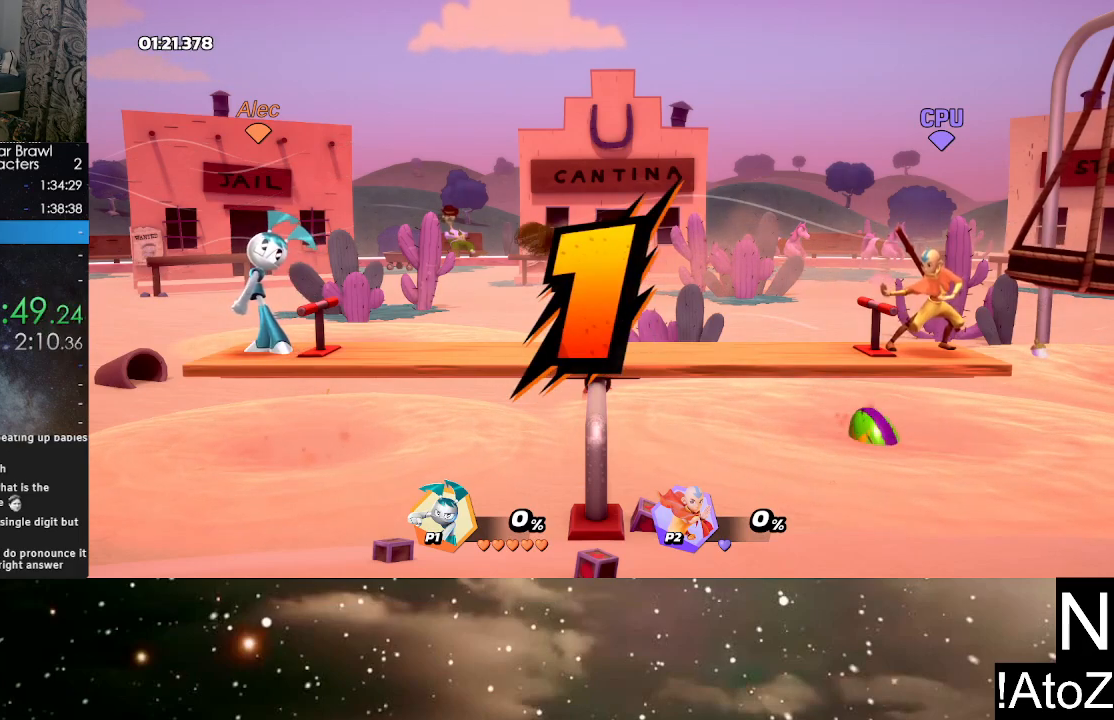
{"buttons": [], "left_stick": "center", "right_stick": "center", "events": []}
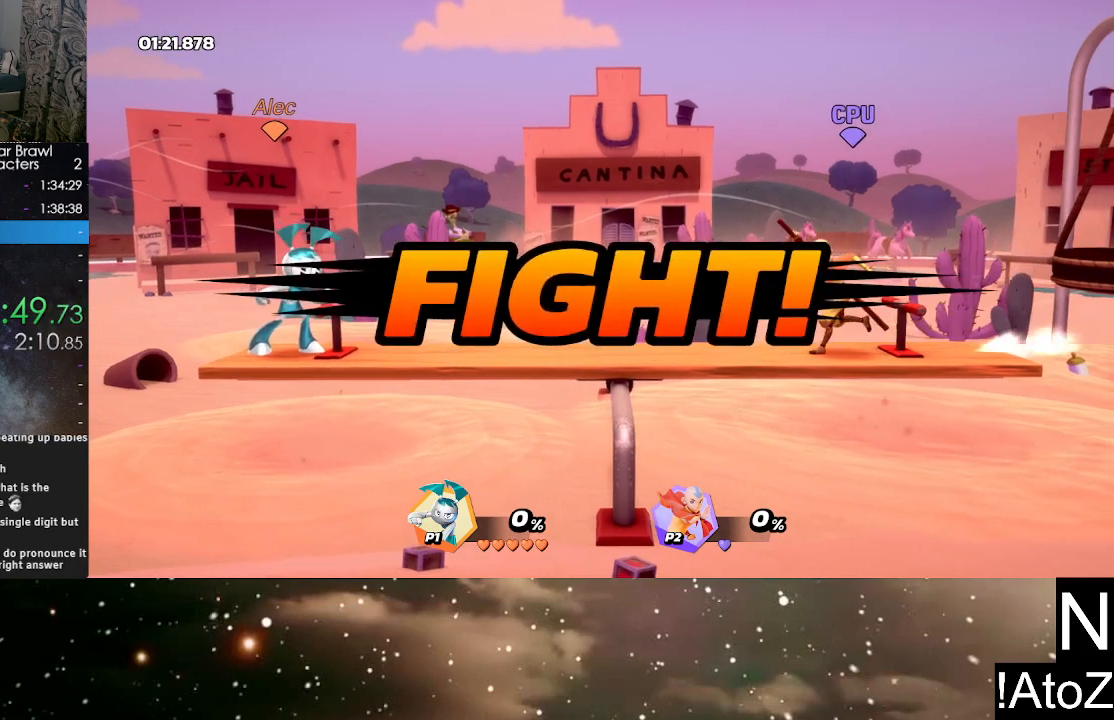
{"buttons": [], "left_stick": "right", "right_stick": "center", "events": [[33, "left_stick", "right"], [183, "right_stick", "right"], [300, "right_stick", "center"]]}
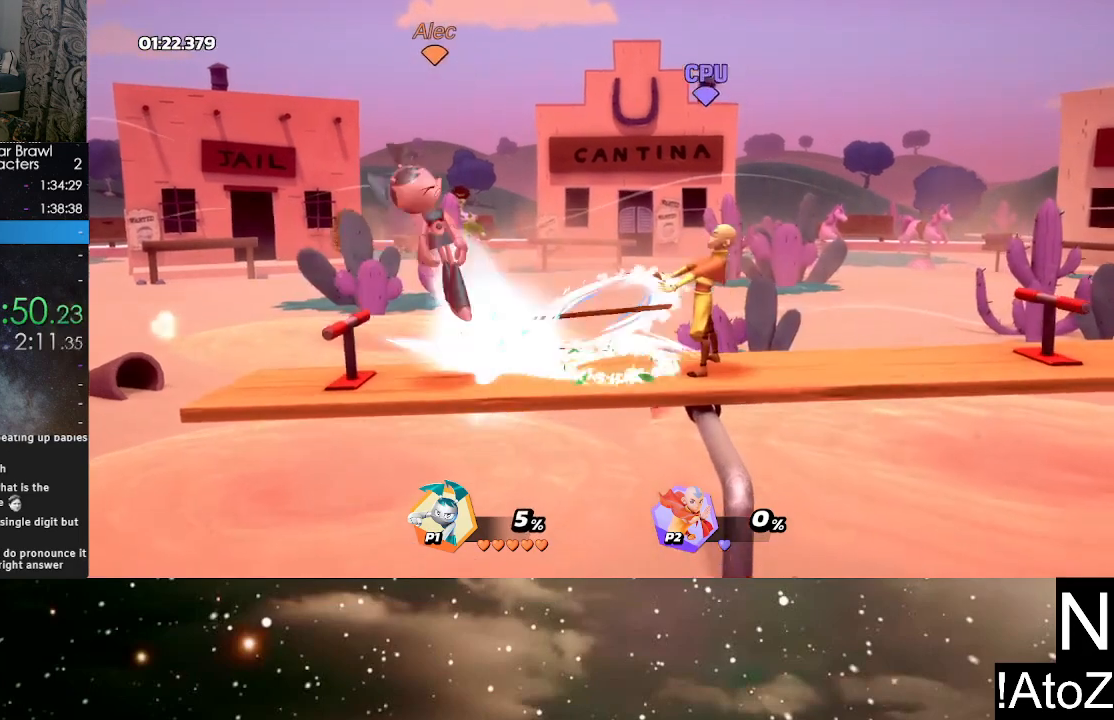
{"buttons": ["L2"], "left_stick": "center", "right_stick": "center", "events": [[33, "left_stick", "center"], [450, "L2", "down"]]}
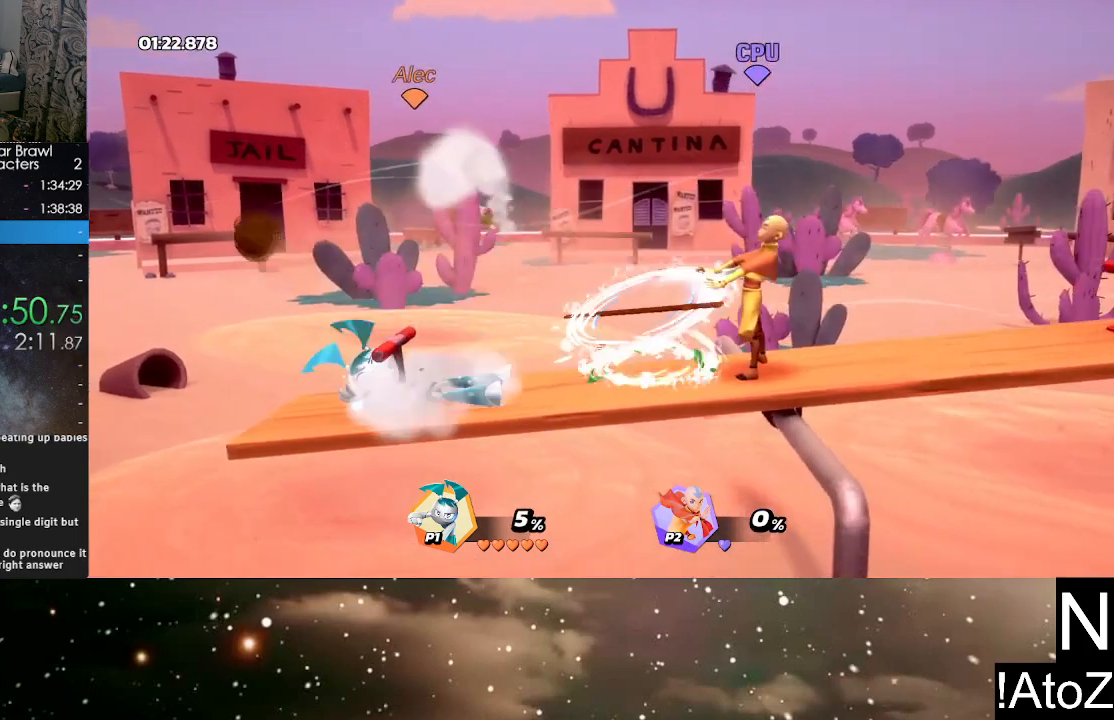
{"buttons": [], "left_stick": "left", "right_stick": "center", "events": [[117, "L2", "up"], [400, "left_stick", "left"]]}
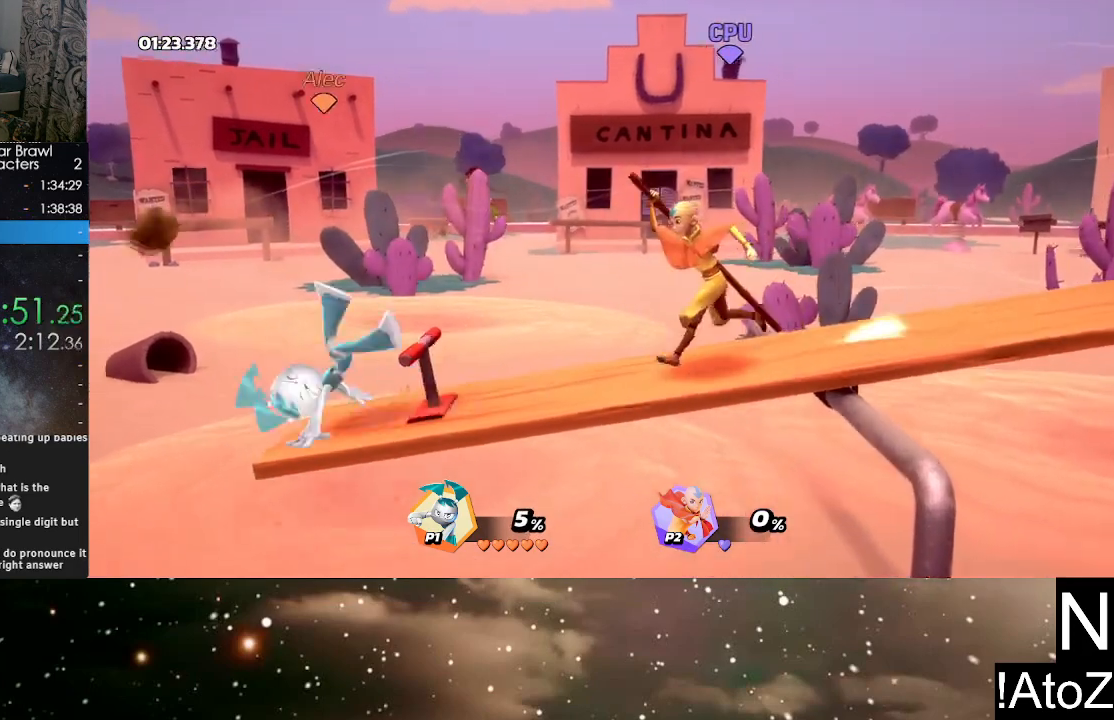
{"buttons": ["R2"], "left_stick": "center", "right_stick": "center", "events": [[200, "left_stick", "center"], [433, "R2", "down"]]}
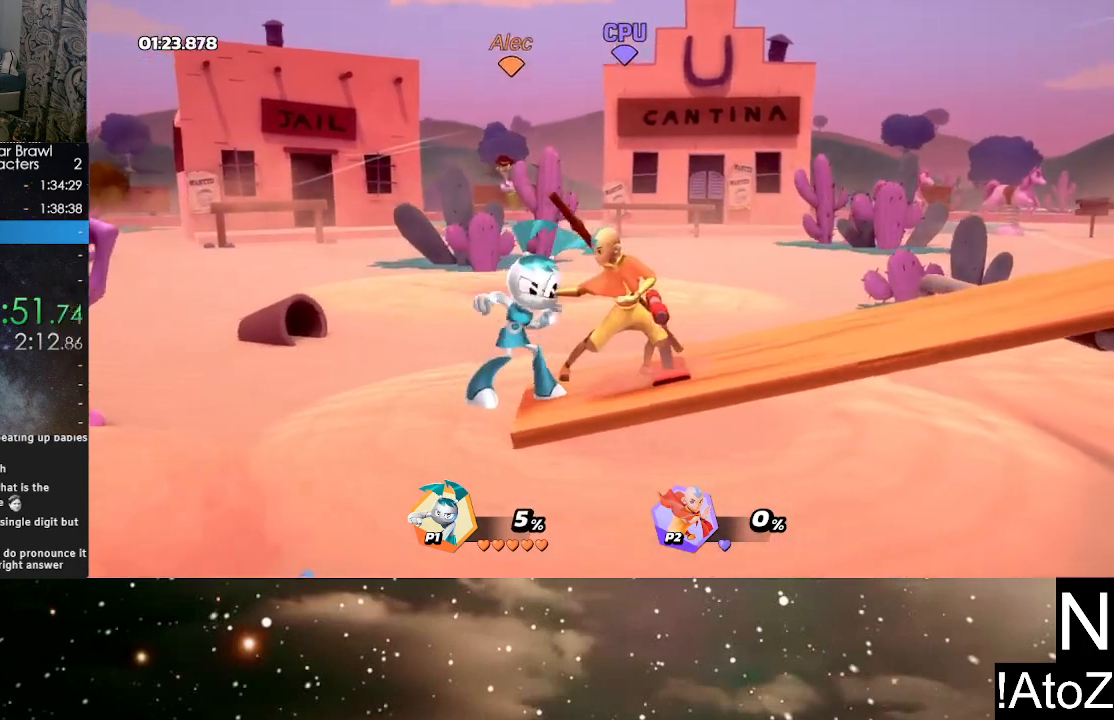
{"buttons": [], "left_stick": "center", "right_stick": "center", "events": [[50, "left_stick", "left"], [67, "R2", "up"], [183, "R2", "down"], [250, "left_stick", "center"], [333, "R2", "up"]]}
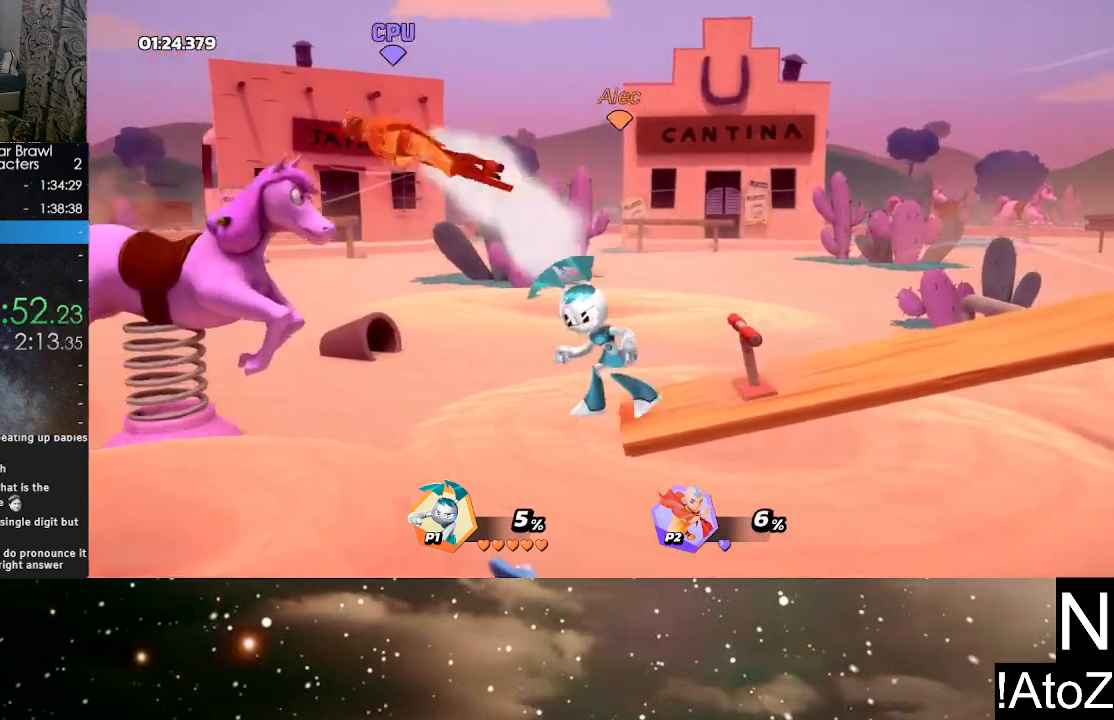
{"buttons": [], "left_stick": "left", "right_stick": "center", "events": [[483, "left_stick", "left"]]}
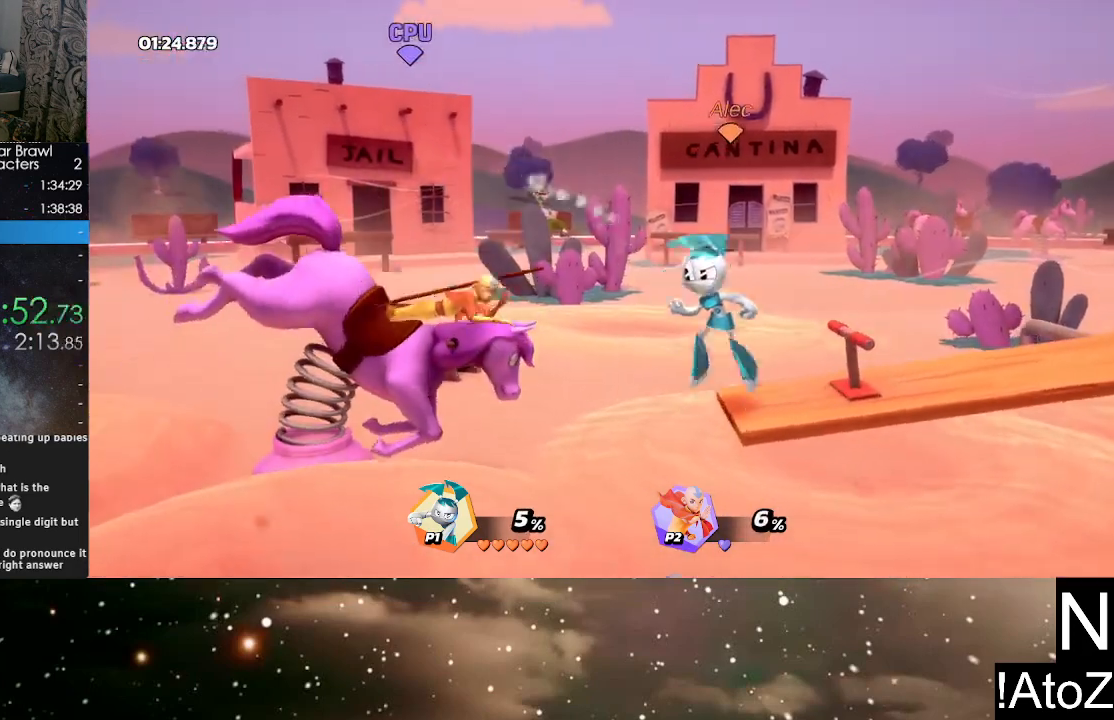
{"buttons": [], "left_stick": "center", "right_stick": "center", "events": [[17, "Y", "down"], [100, "Y", "up"], [317, "B", "down"], [467, "left_stick", "center"], [483, "B", "up"]]}
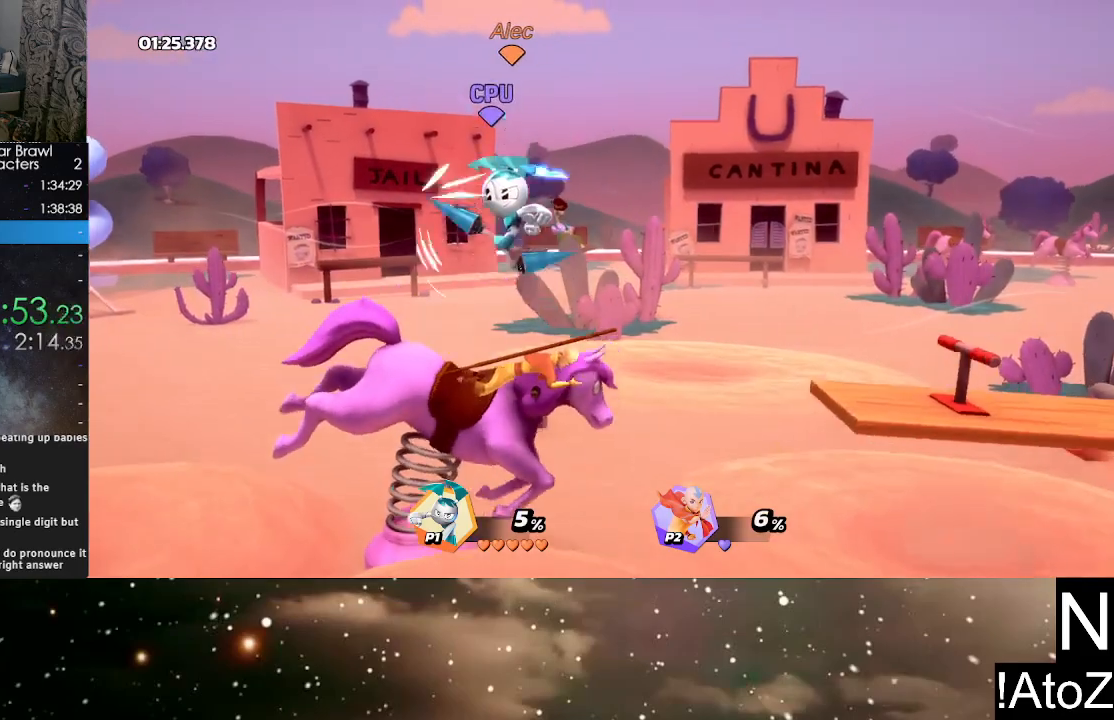
{"buttons": ["R2"], "left_stick": "center", "right_stick": "center", "events": [[250, "left_stick", "right"], [350, "left_stick", "center"], [367, "R2", "down"]]}
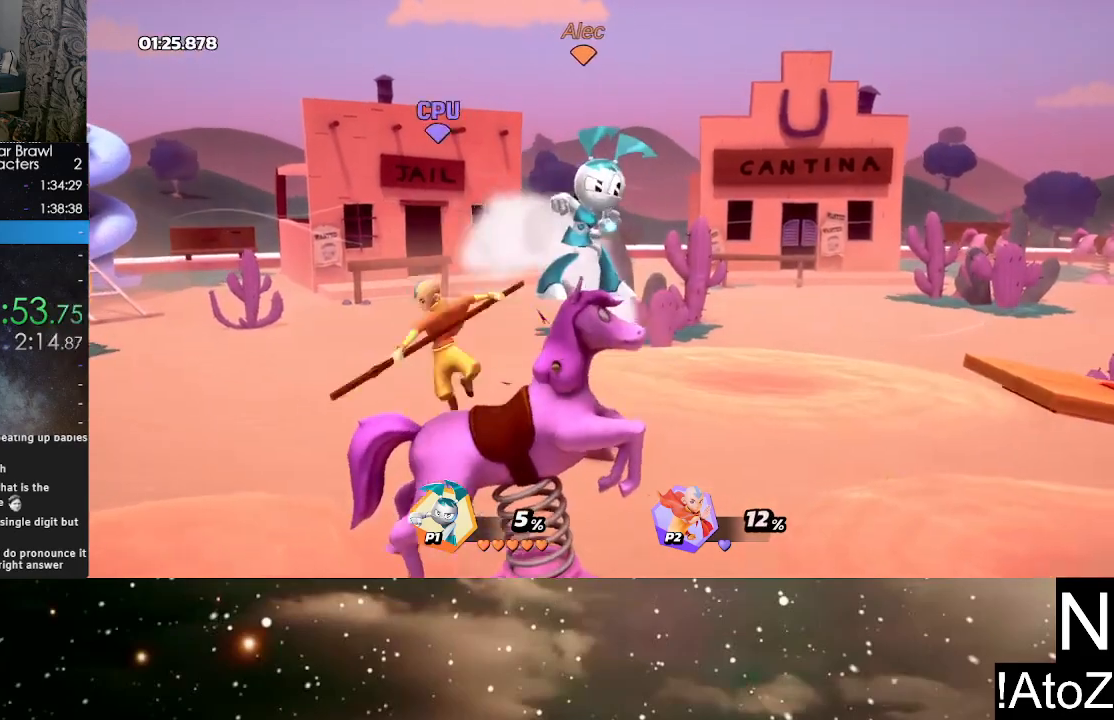
{"buttons": [], "left_stick": "center", "right_stick": "center", "events": [[17, "R2", "up"], [33, "left_stick", "left"], [283, "left_stick", "center"]]}
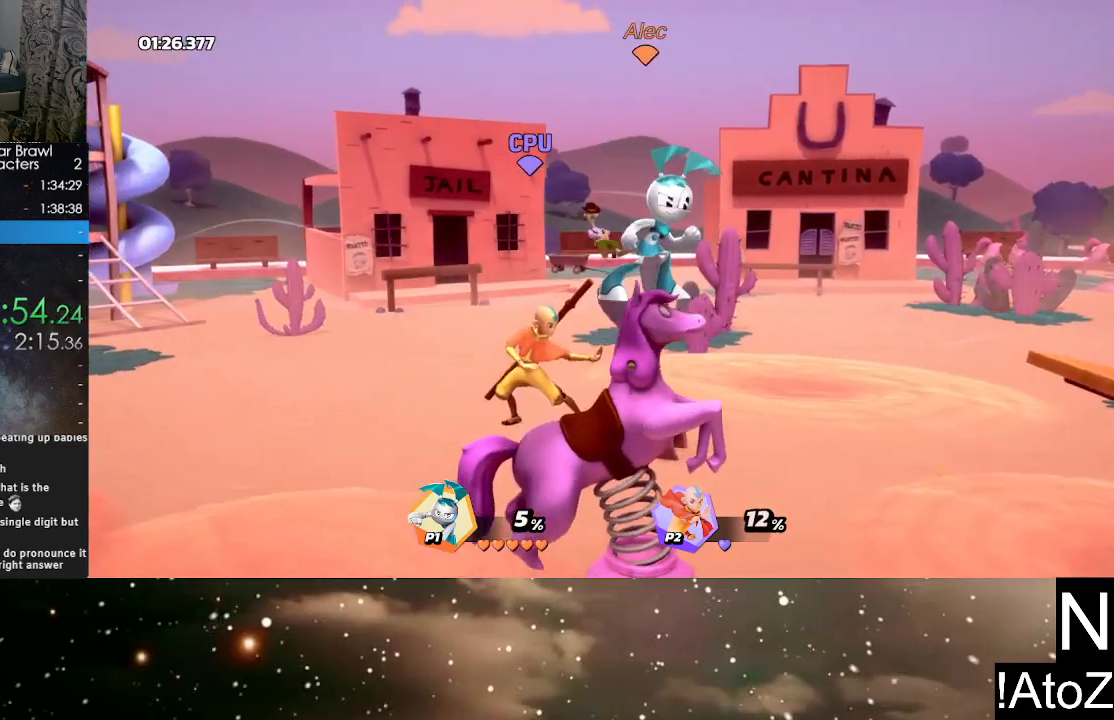
{"buttons": [], "left_stick": "center", "right_stick": "center", "events": [[50, "right_stick", "left"], [167, "right_stick", "center"], [217, "right_stick", "left"], [317, "right_stick", "center"]]}